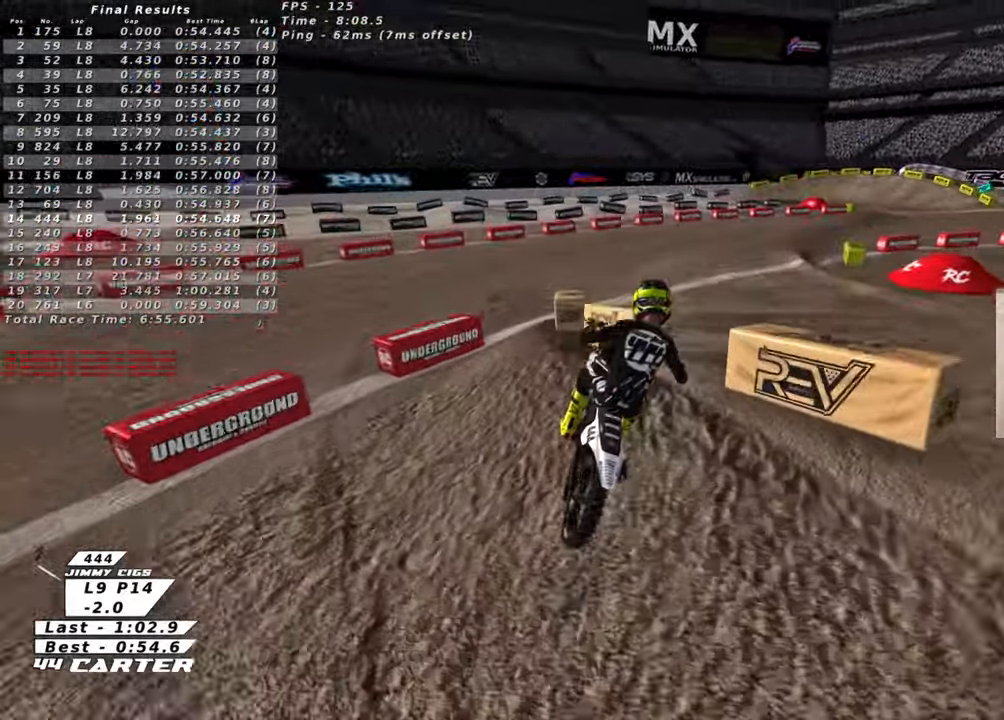
Gameplay with a controller (Xbox layout); each line is a JSON object with the inputs held at the frame after it. "events" lists button and stick changes between this image and that frame as [ms after this image, input, new state], when the widget could be followed in between.
{"buttons": ["R2"], "left_stick": "down-right", "right_stick": "center", "events": [[50, "R2", "up"], [166, "R2", "down"], [166, "left_stick", "down-right"]]}
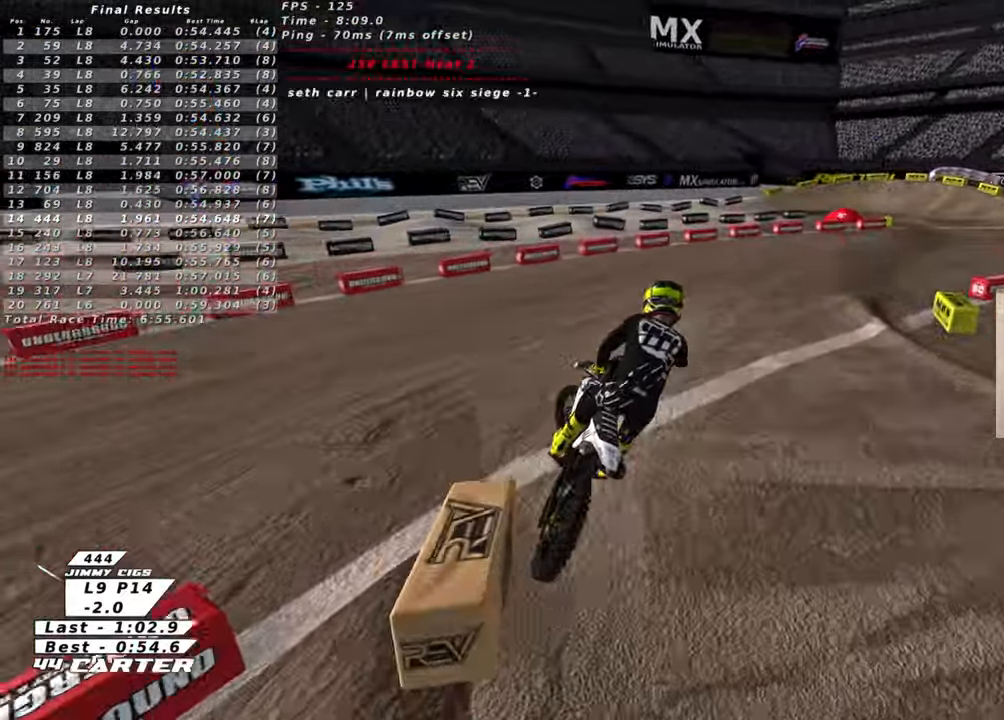
{"buttons": ["R2"], "left_stick": "center", "right_stick": "center", "events": [[16, "X", "down"], [116, "X", "up"], [150, "left_stick", "left"], [183, "X", "down"], [266, "X", "up"], [283, "left_stick", "center"]]}
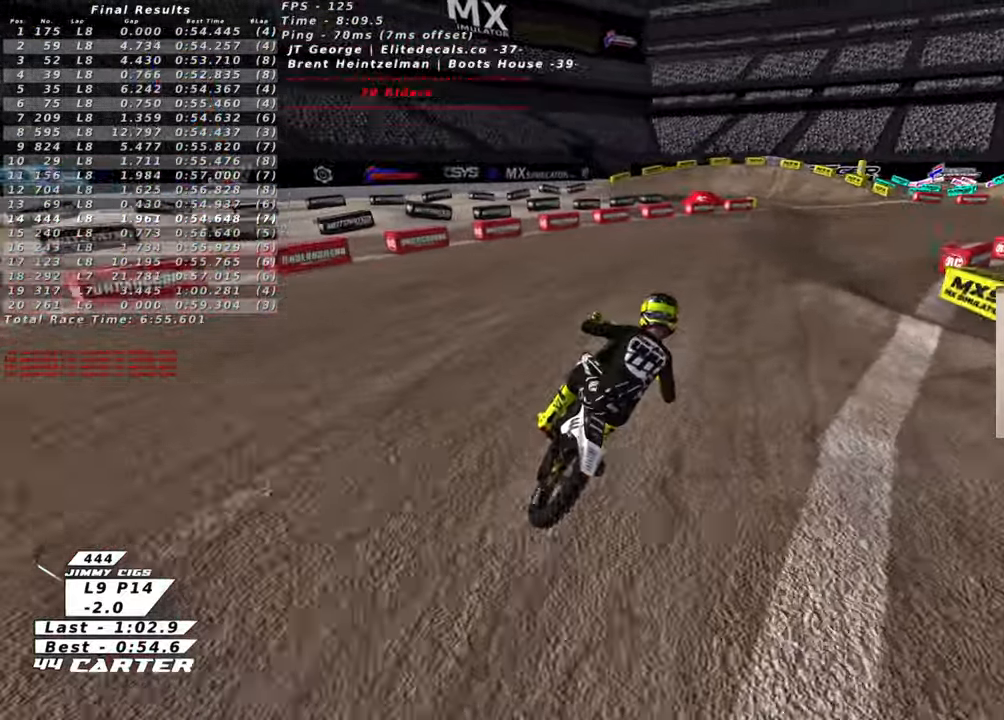
{"buttons": ["R2"], "left_stick": "center", "right_stick": "center", "events": [[16, "left_stick", "right"], [66, "A", "down"], [83, "left_stick", "center"], [183, "left_stick", "right"], [200, "A", "up"], [316, "left_stick", "center"]]}
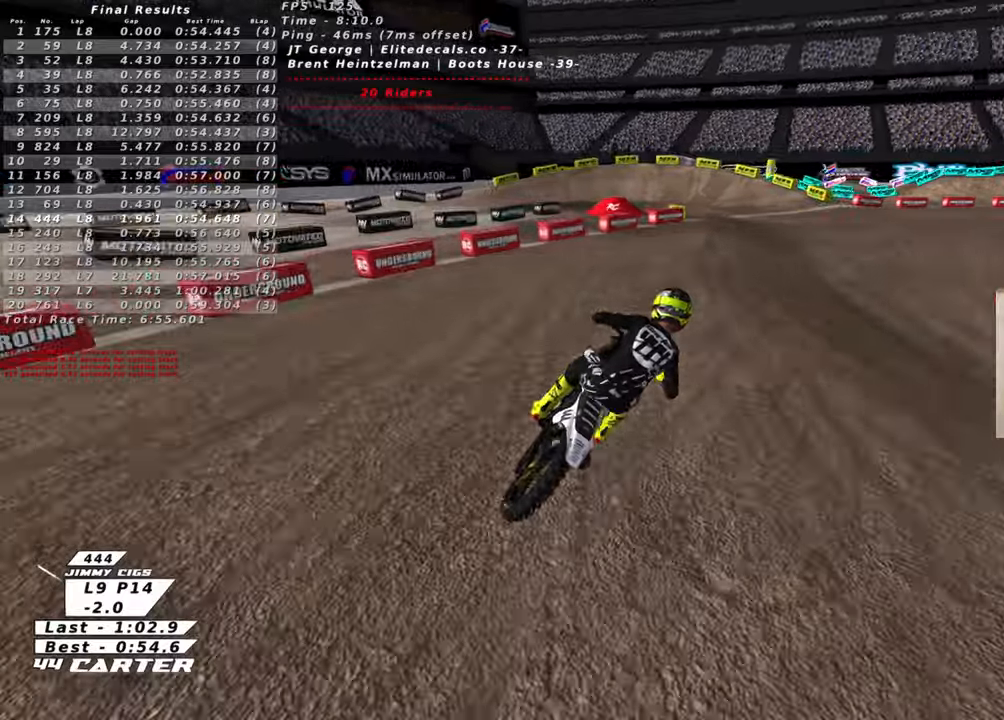
{"buttons": ["R2"], "left_stick": "up-left", "right_stick": "center", "events": [[216, "left_stick", "left"], [333, "left_stick", "up-left"], [366, "A", "down"], [483, "A", "up"]]}
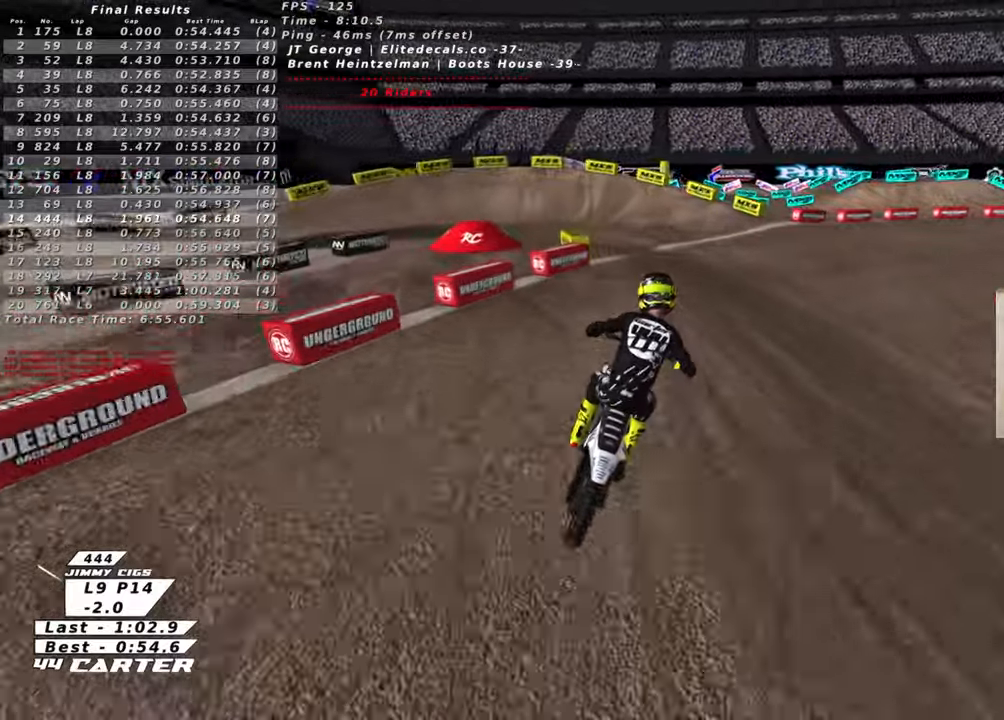
{"buttons": ["X", "R2"], "left_stick": "left", "right_stick": "center", "events": [[200, "R2", "up"], [300, "X", "down"], [316, "left_stick", "left"], [383, "X", "up"], [466, "R2", "down"], [483, "X", "down"]]}
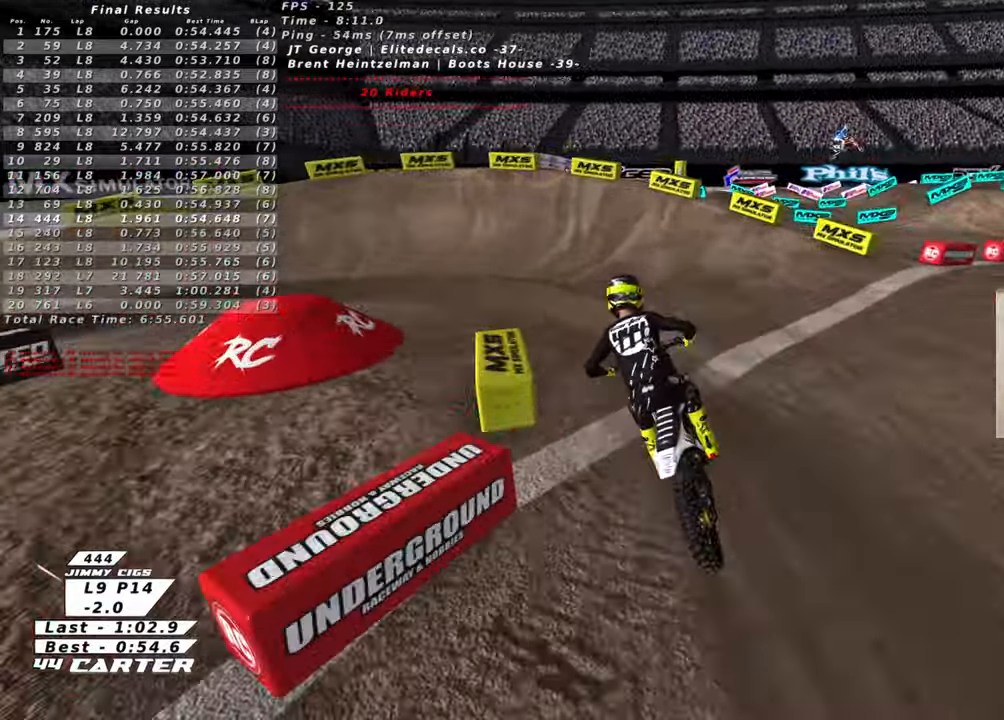
{"buttons": [], "left_stick": "left", "right_stick": "center", "events": [[16, "left_stick", "center"], [66, "X", "up"], [116, "R2", "up"], [133, "left_stick", "down"], [233, "X", "down"], [283, "X", "up"], [400, "X", "down"], [466, "left_stick", "left"], [483, "X", "up"]]}
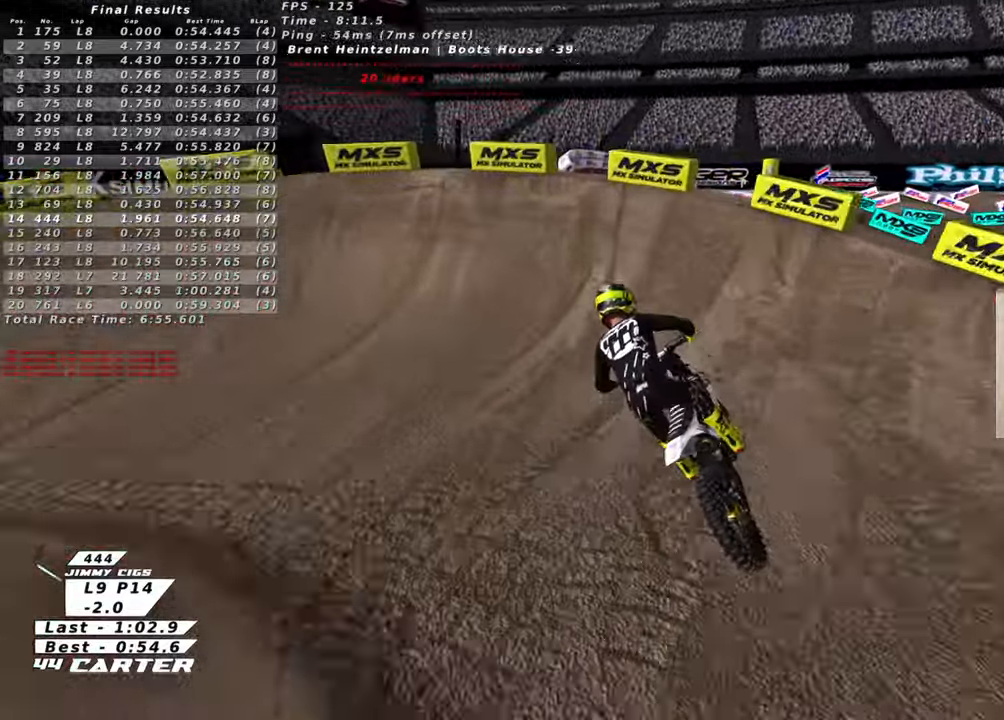
{"buttons": ["R2"], "left_stick": "up-left", "right_stick": "center", "events": [[16, "L2", "down"], [233, "L2", "up"], [250, "left_stick", "up-left"], [316, "R2", "down"]]}
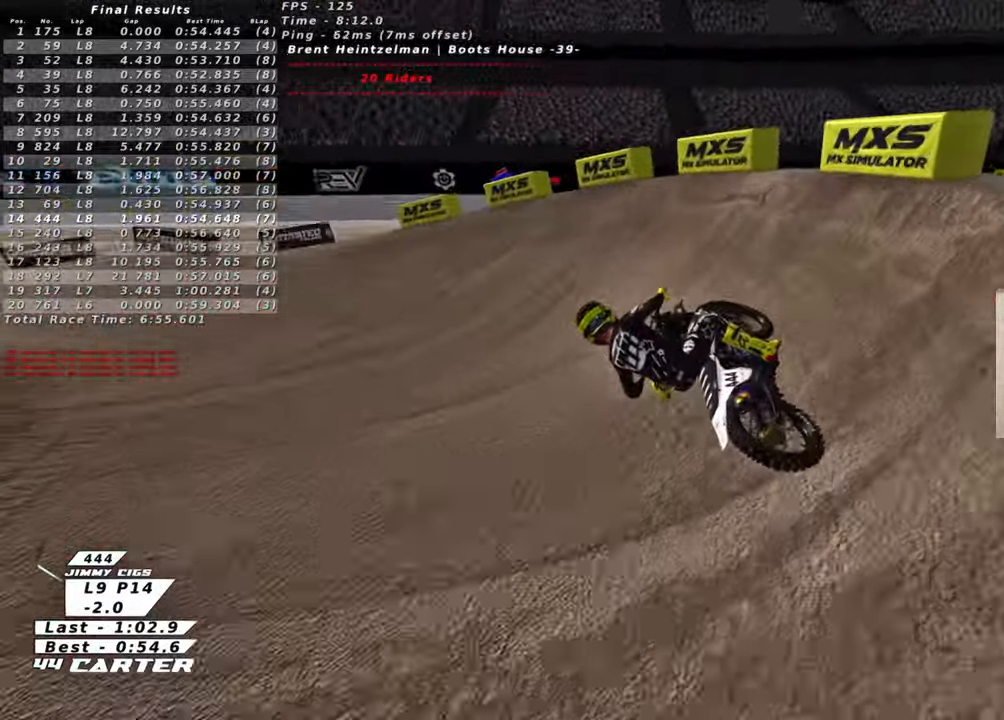
{"buttons": ["R2"], "left_stick": "center", "right_stick": "center", "events": [[200, "left_stick", "left"], [250, "R2", "up"], [416, "left_stick", "center"], [433, "R2", "down"]]}
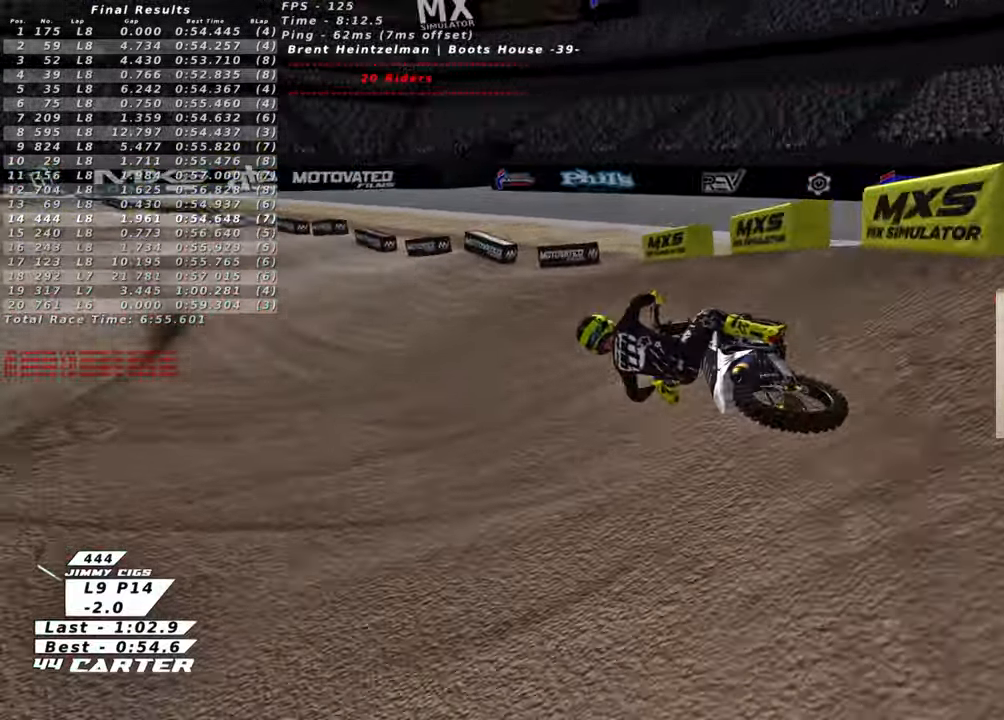
{"buttons": ["R2"], "left_stick": "center", "right_stick": "center", "events": [[150, "left_stick", "right"], [266, "A", "down"], [400, "A", "up"], [433, "left_stick", "center"]]}
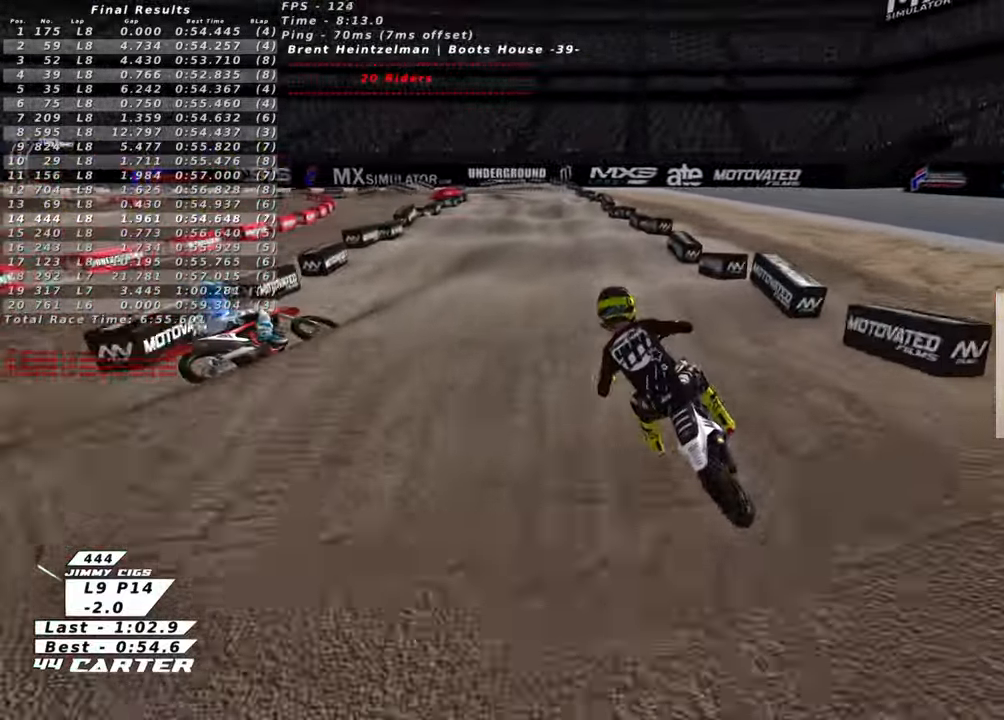
{"buttons": ["R2"], "left_stick": "up-right", "right_stick": "center", "events": [[16, "A", "down"], [16, "left_stick", "up-right"], [133, "A", "up"], [150, "left_stick", "down"], [266, "A", "down"], [283, "left_stick", "up-left"], [350, "A", "up"], [350, "left_stick", "up-right"]]}
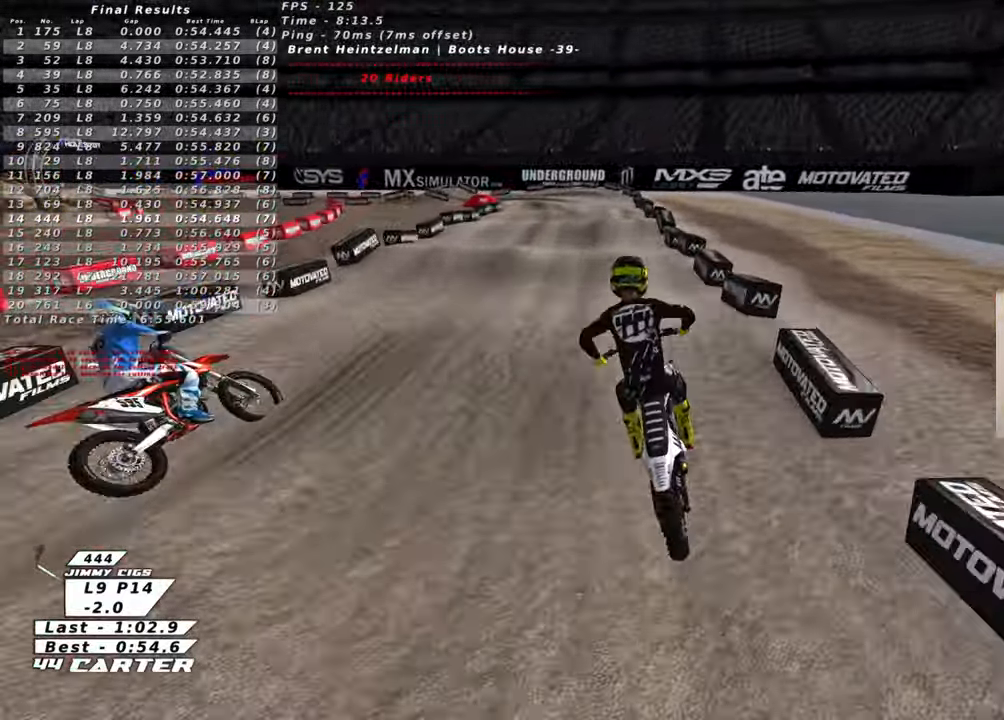
{"buttons": ["R2"], "left_stick": "center", "right_stick": "center", "events": [[66, "left_stick", "up-left"], [133, "left_stick", "down"], [250, "left_stick", "center"], [333, "left_stick", "up"], [500, "left_stick", "center"]]}
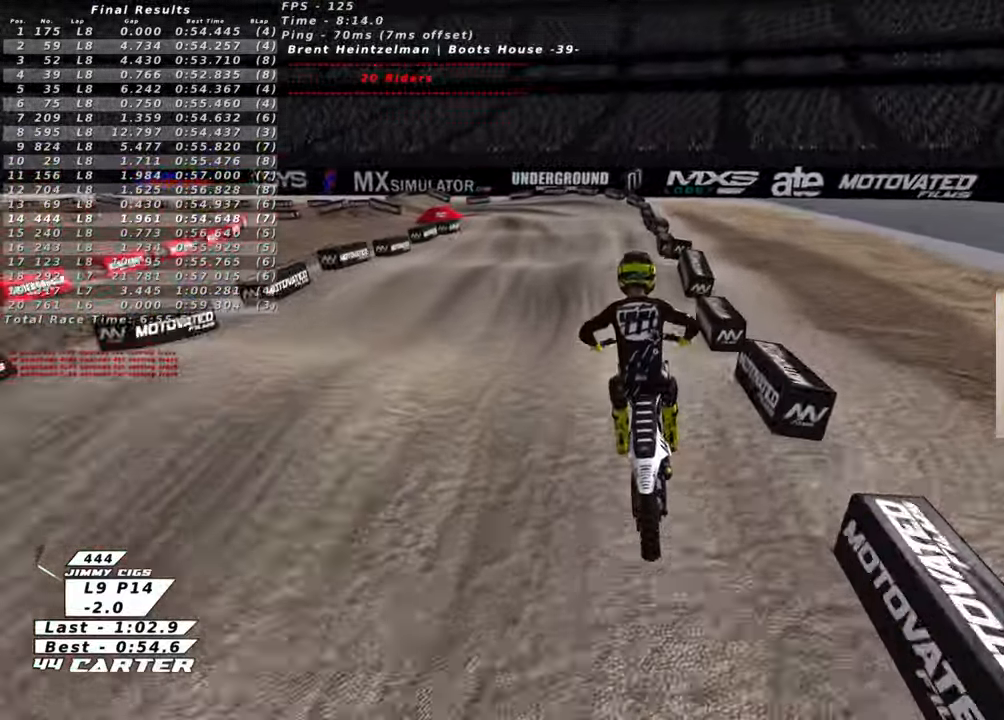
{"buttons": ["A", "R2"], "left_stick": "up-left", "right_stick": "center", "events": [[16, "left_stick", "down"], [166, "left_stick", "up"], [333, "left_stick", "down"], [416, "A", "down"], [450, "left_stick", "up-left"]]}
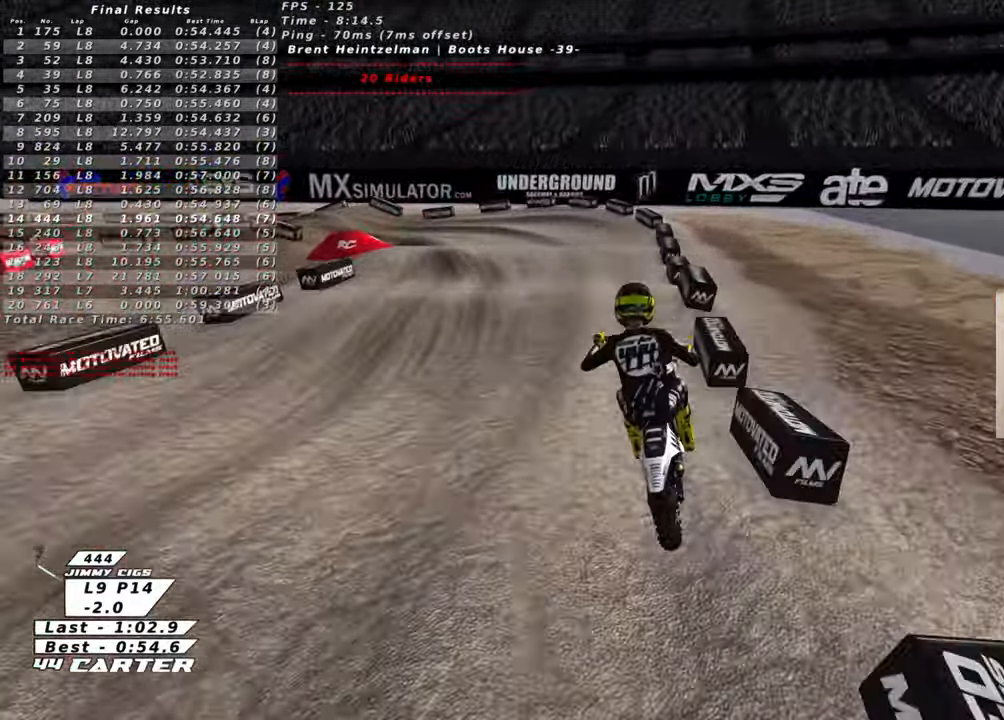
{"buttons": ["R2"], "left_stick": "center", "right_stick": "center", "events": [[33, "A", "up"], [100, "left_stick", "up"], [133, "R2", "up"], [233, "left_stick", "center"], [450, "X", "down"], [466, "R2", "down"], [483, "X", "up"]]}
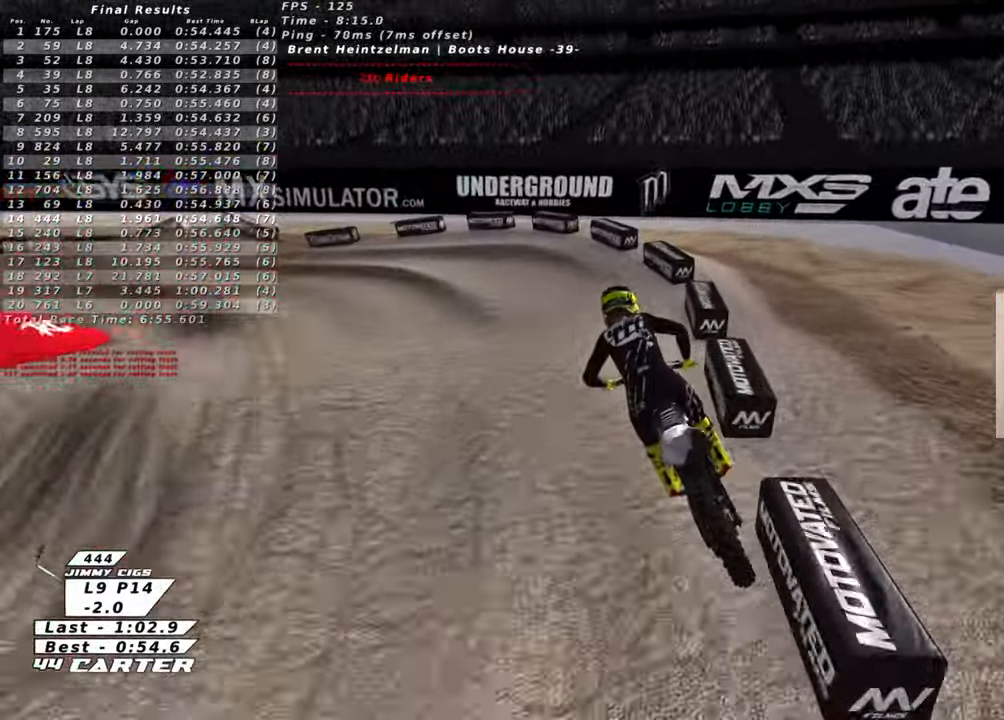
{"buttons": ["L2", "R2"], "left_stick": "up-left", "right_stick": "center", "events": [[16, "left_stick", "up-left"], [33, "L2", "down"], [66, "X", "down"], [166, "X", "up"], [250, "X", "down"], [333, "X", "up"], [416, "X", "down"], [483, "X", "up"]]}
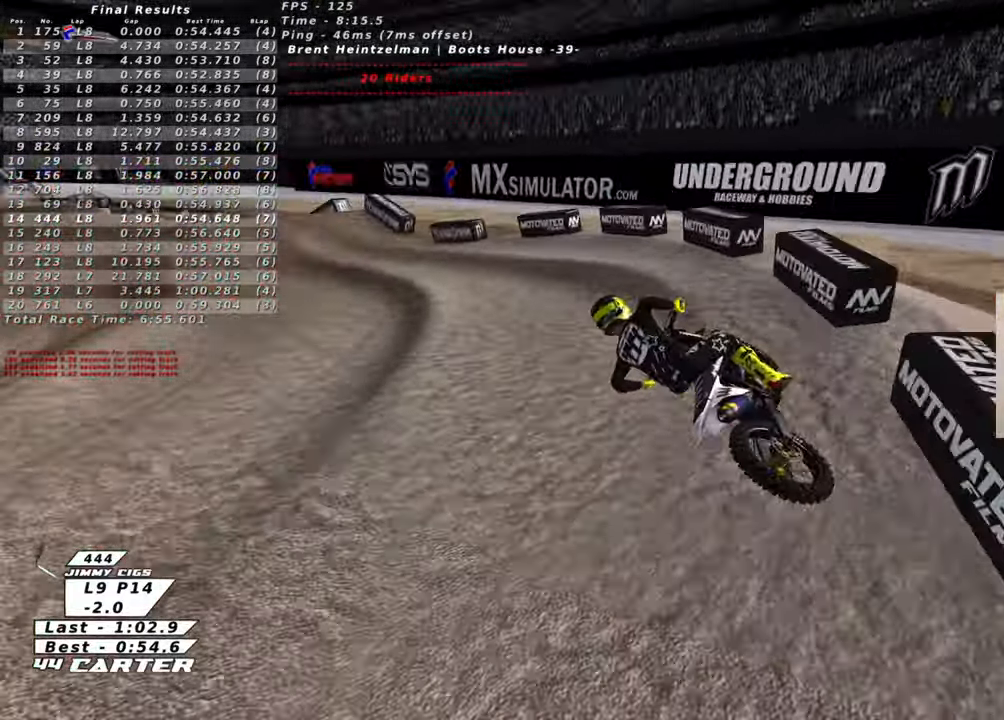
{"buttons": ["R2"], "left_stick": "up-right", "right_stick": "center", "events": [[83, "X", "down"], [116, "left_stick", "up"], [166, "X", "up"], [250, "X", "down"], [333, "X", "up"], [400, "L2", "up"], [416, "left_stick", "up-right"]]}
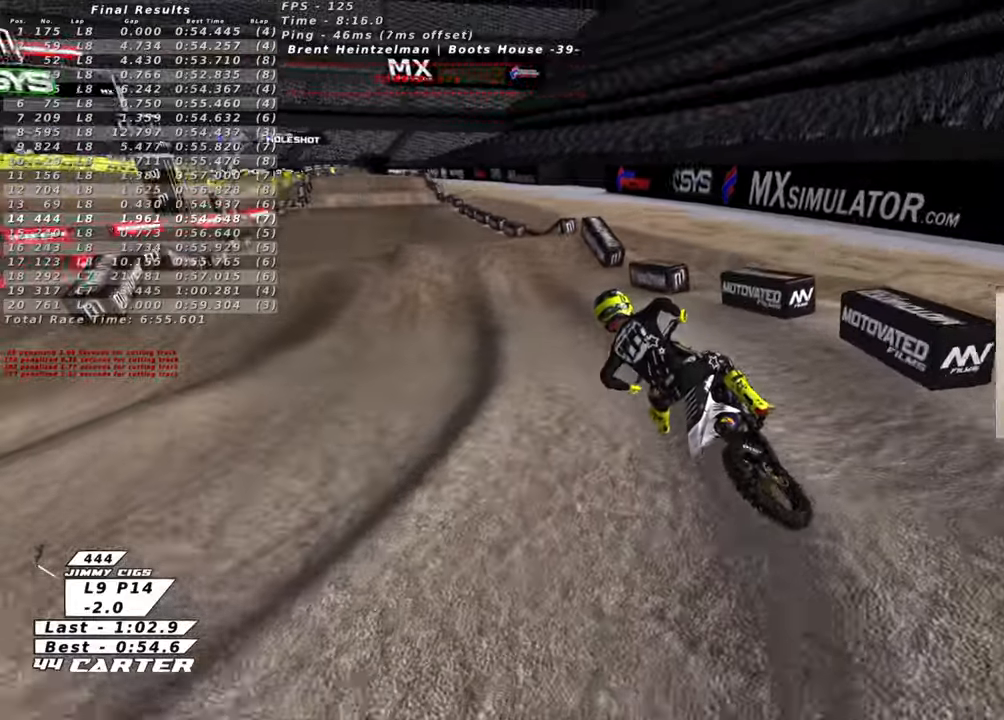
{"buttons": ["A", "R2"], "left_stick": "right", "right_stick": "center", "events": [[300, "left_stick", "center"], [350, "left_stick", "right"], [466, "A", "down"]]}
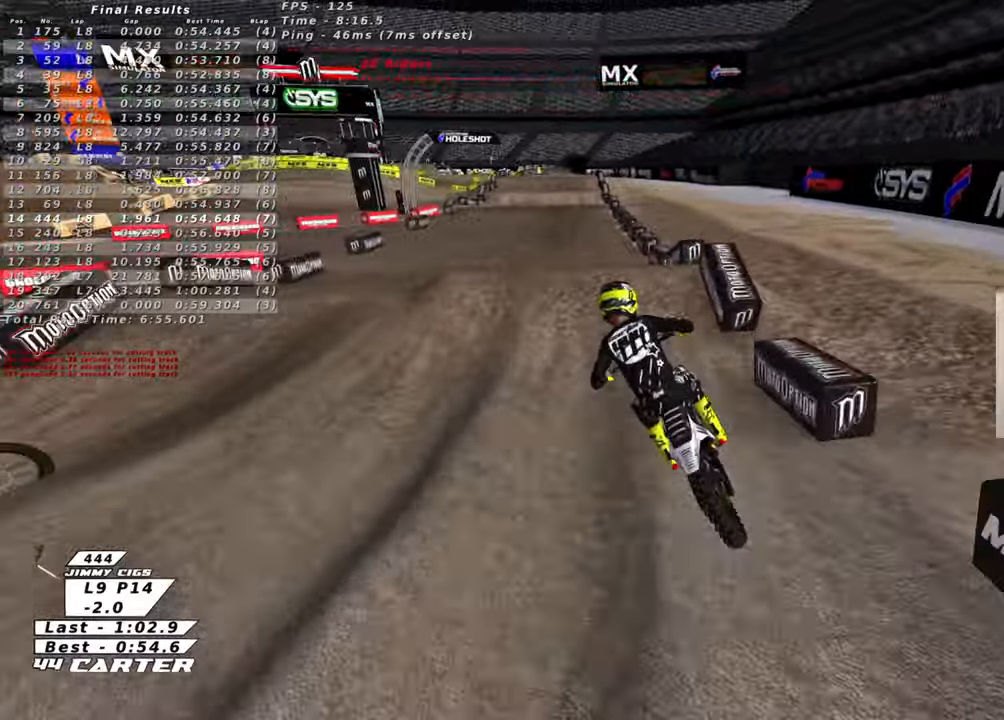
{"buttons": ["R2"], "left_stick": "down-left", "right_stick": "center", "events": [[100, "A", "up"], [100, "left_stick", "up"], [266, "left_stick", "down-right"], [283, "A", "down"], [416, "A", "up"], [466, "left_stick", "down-left"]]}
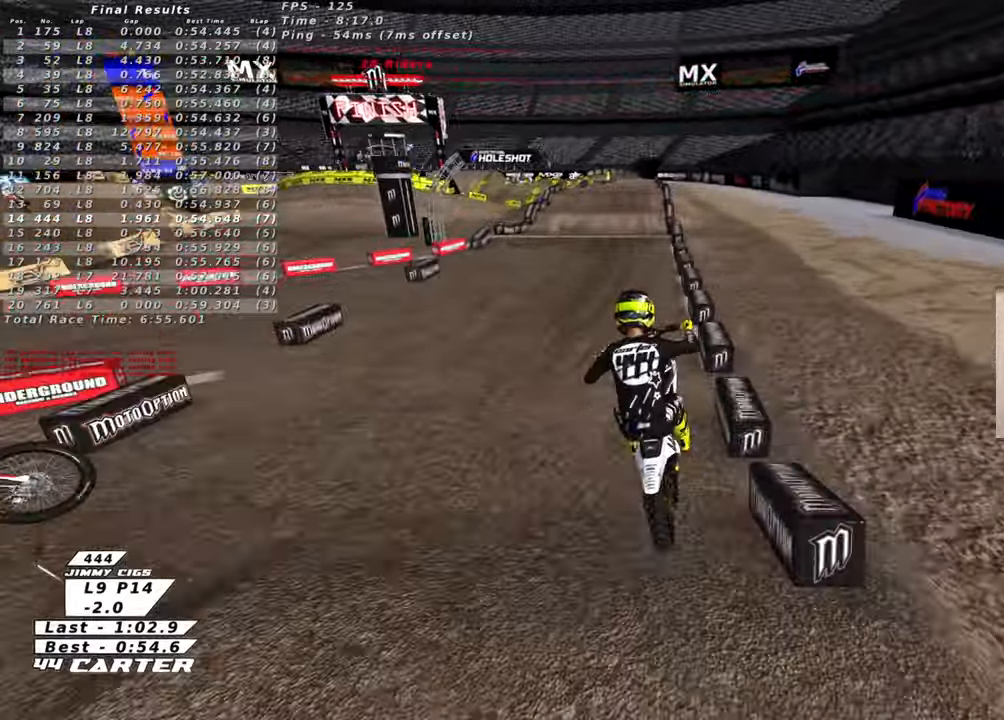
{"buttons": ["R2"], "left_stick": "right", "right_stick": "center", "events": [[100, "left_stick", "left"], [316, "left_stick", "down-right"], [366, "X", "down"], [416, "left_stick", "right"], [433, "X", "up"]]}
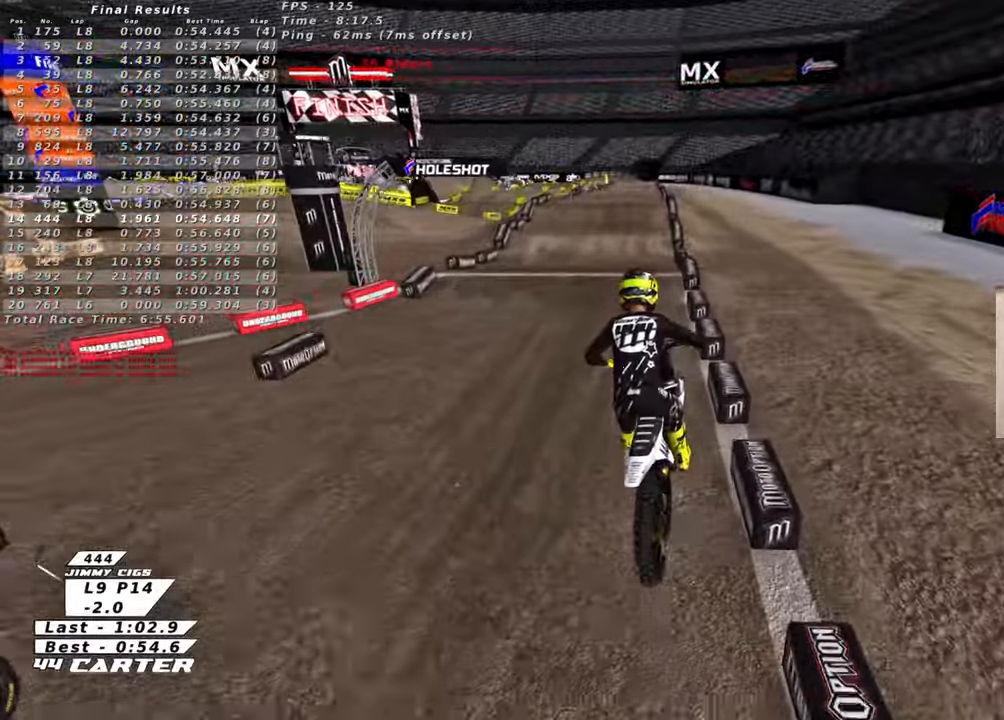
{"buttons": ["R2"], "left_stick": "center", "right_stick": "center", "events": [[16, "left_stick", "up-right"], [33, "X", "down"], [133, "X", "up"], [183, "left_stick", "up"], [466, "left_stick", "center"]]}
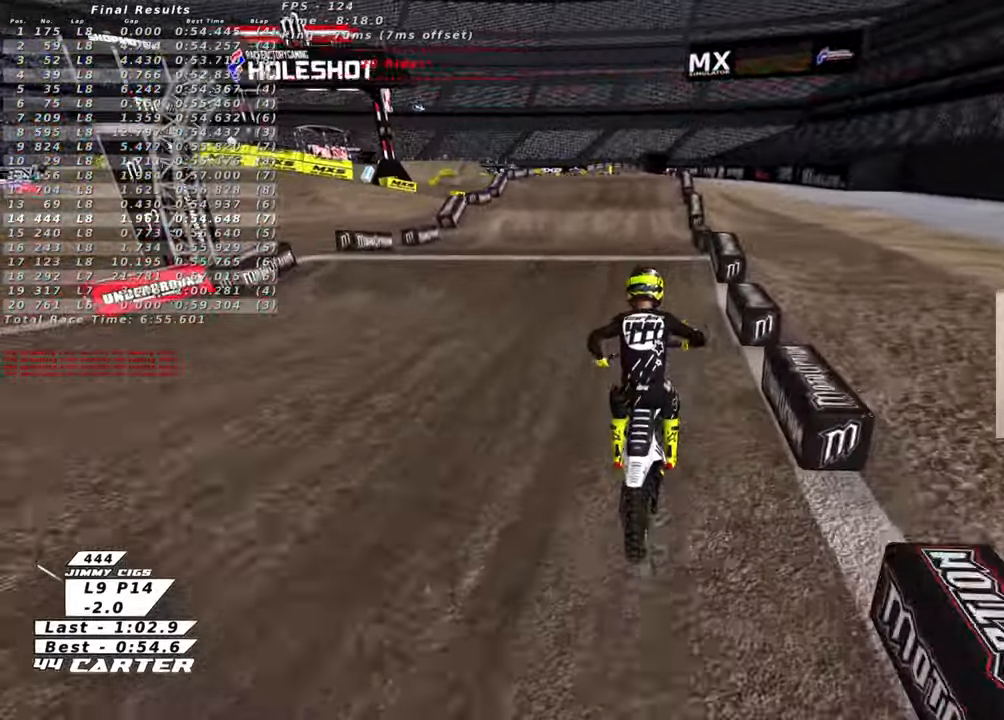
{"buttons": ["A", "R2"], "left_stick": "up", "right_stick": "center", "events": [[66, "A", "down"], [116, "left_stick", "up"], [216, "A", "up"], [316, "left_stick", "down"], [433, "A", "down"], [433, "left_stick", "up"]]}
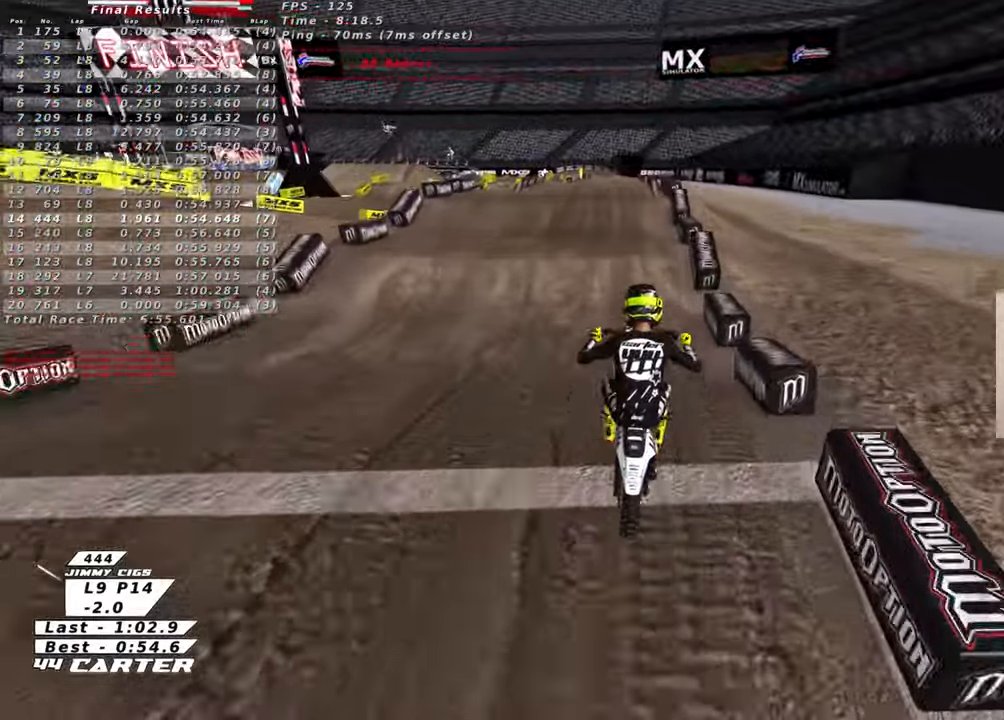
{"buttons": ["R2"], "left_stick": "left", "right_stick": "center", "events": [[33, "A", "up"], [50, "R2", "up"], [150, "left_stick", "right"], [200, "left_stick", "up"], [233, "R2", "down"], [250, "left_stick", "center"], [350, "left_stick", "down"], [466, "left_stick", "left"]]}
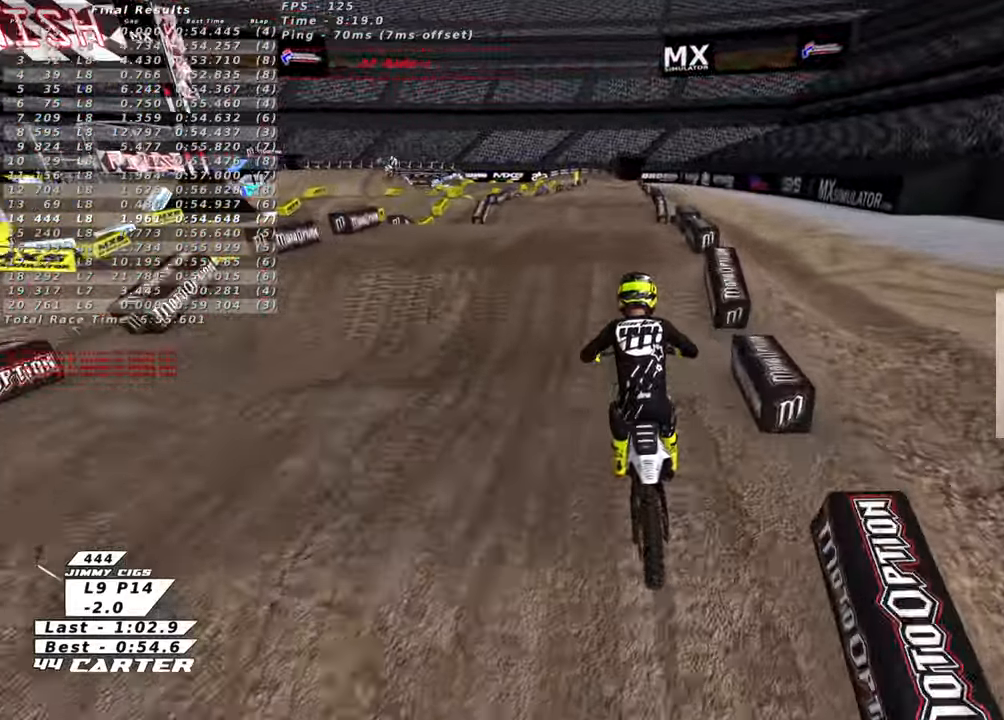
{"buttons": ["A", "R2"], "left_stick": "down-left", "right_stick": "center", "events": [[33, "left_stick", "up"], [250, "A", "down"], [250, "left_stick", "down-left"], [366, "A", "up"], [416, "A", "down"]]}
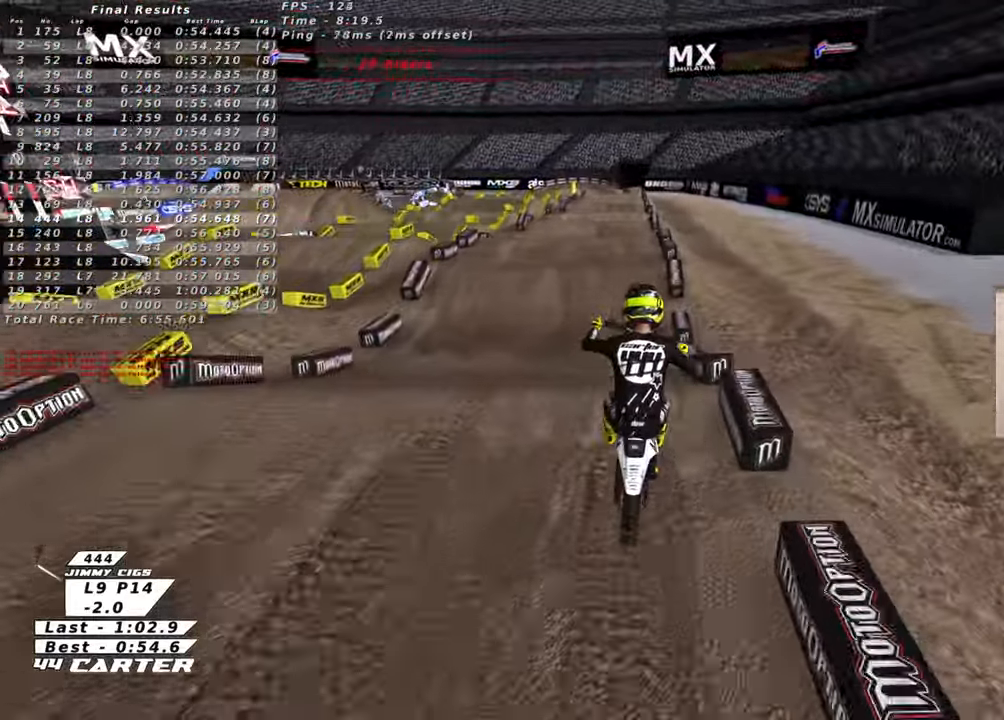
{"buttons": [], "left_stick": "down", "right_stick": "center", "events": [[33, "A", "up"], [83, "left_stick", "down"], [116, "R2", "up"], [266, "L1", "down"], [433, "L1", "up"]]}
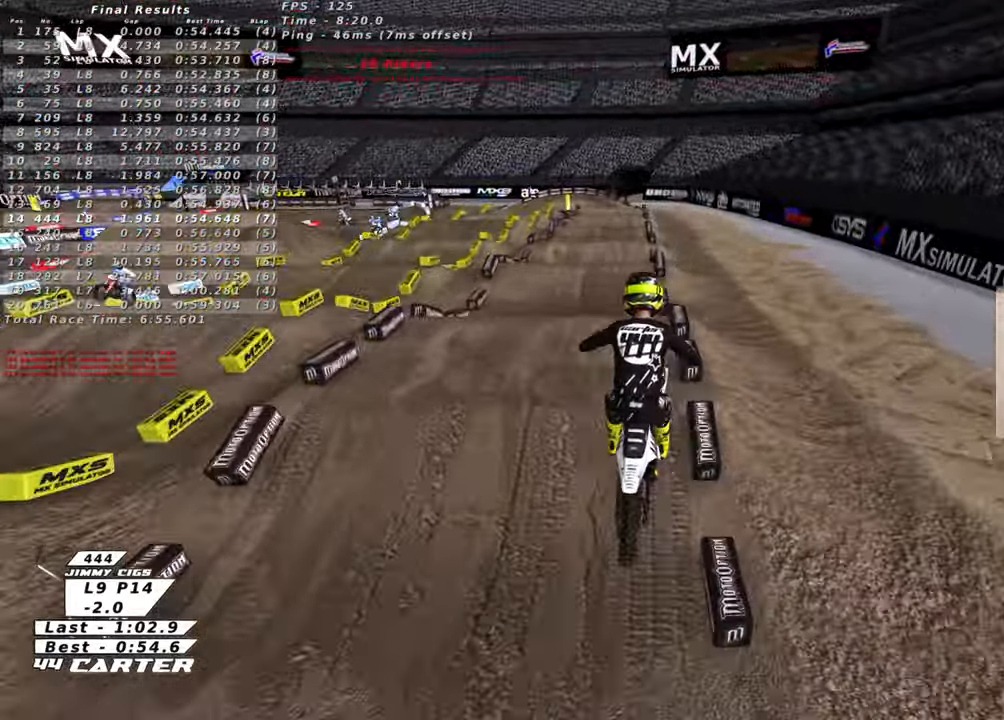
{"buttons": ["R2"], "left_stick": "down", "right_stick": "center", "events": [[50, "left_stick", "center"], [83, "R2", "down"], [166, "X", "down"], [300, "X", "up"], [383, "left_stick", "down-right"], [483, "left_stick", "down"]]}
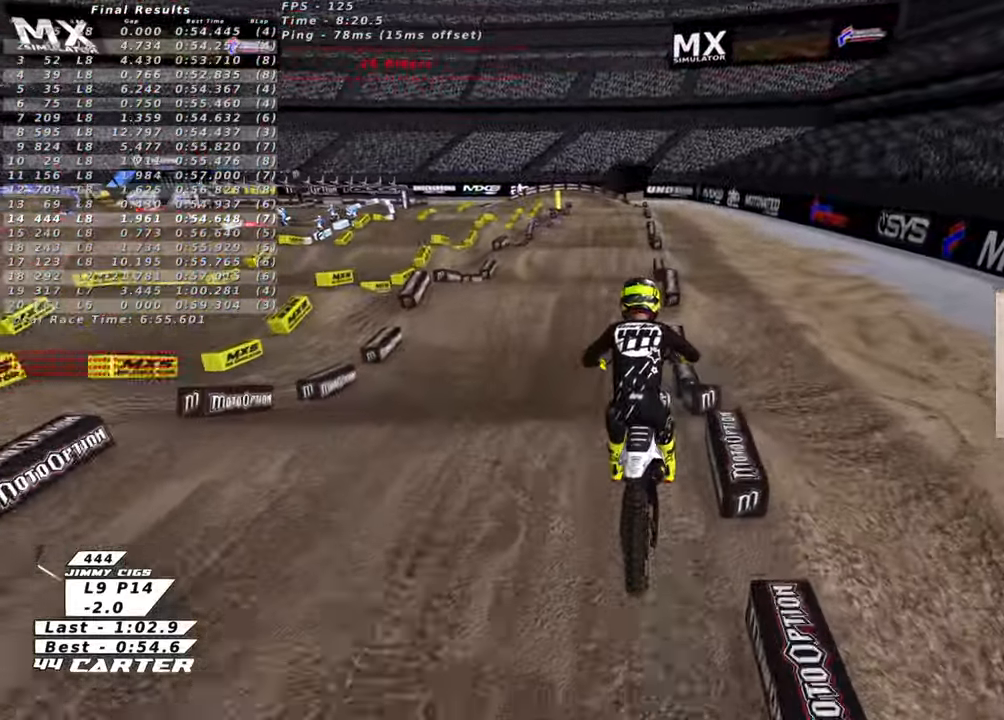
{"buttons": ["A", "R2"], "left_stick": "up", "right_stick": "center", "events": [[333, "left_stick", "center"], [383, "A", "down"], [433, "left_stick", "up"]]}
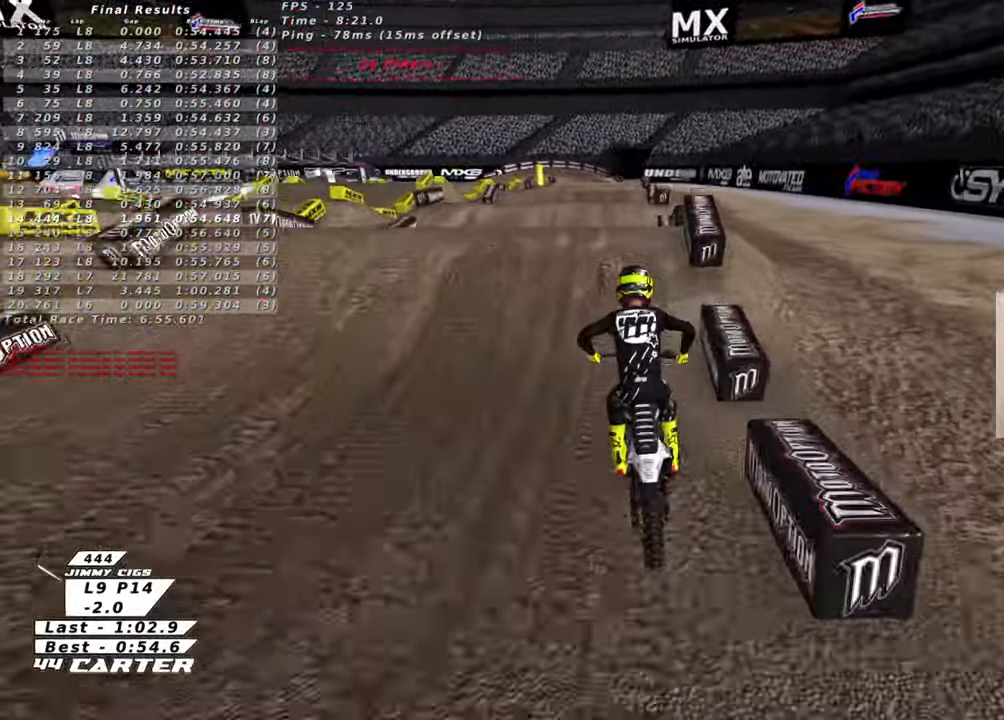
{"buttons": [], "left_stick": "up-left", "right_stick": "center", "events": [[33, "A", "up"], [133, "left_stick", "down"], [233, "left_stick", "up"], [250, "A", "down"], [350, "A", "up"], [350, "left_stick", "up-left"], [400, "R2", "up"]]}
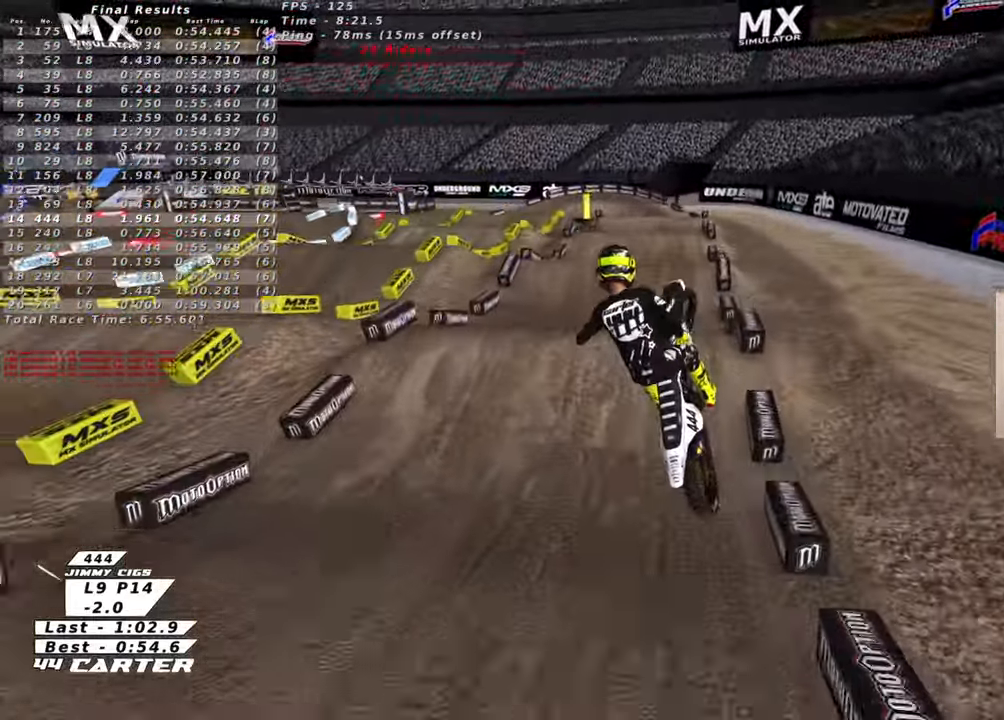
{"buttons": ["R2"], "left_stick": "up-right", "right_stick": "center", "events": [[200, "left_stick", "center"], [266, "L1", "down"], [316, "left_stick", "up-right"], [416, "L1", "up"], [416, "R2", "down"]]}
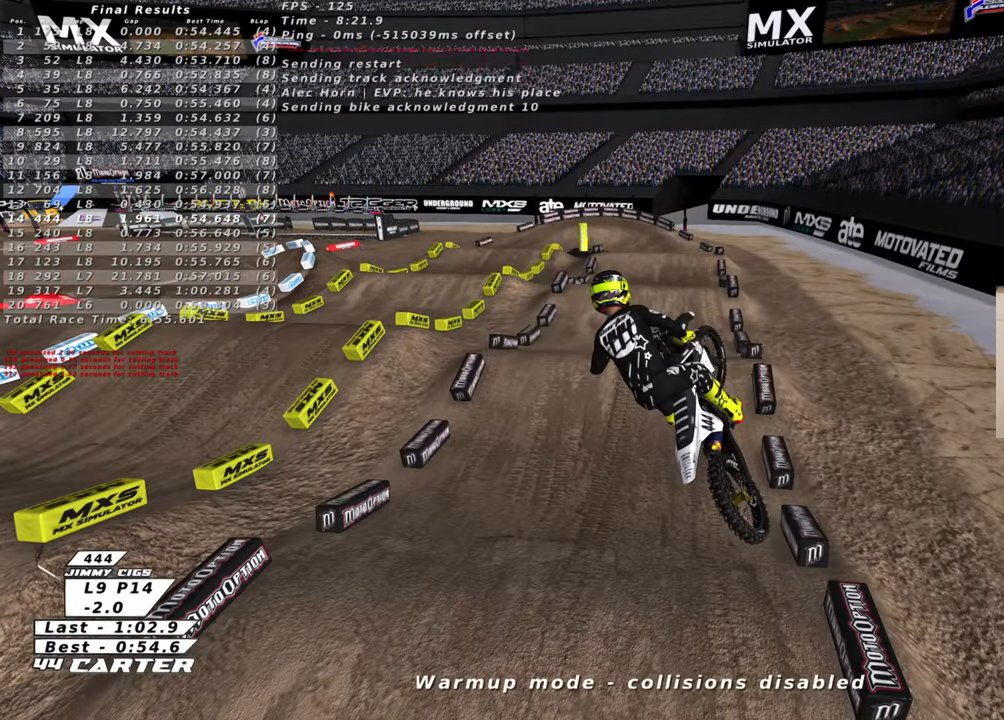
{"buttons": ["X"], "left_stick": "center", "right_stick": "center", "events": [[50, "A", "down"], [200, "A", "up"], [216, "R2", "up"], [366, "left_stick", "center"], [450, "X", "down"]]}
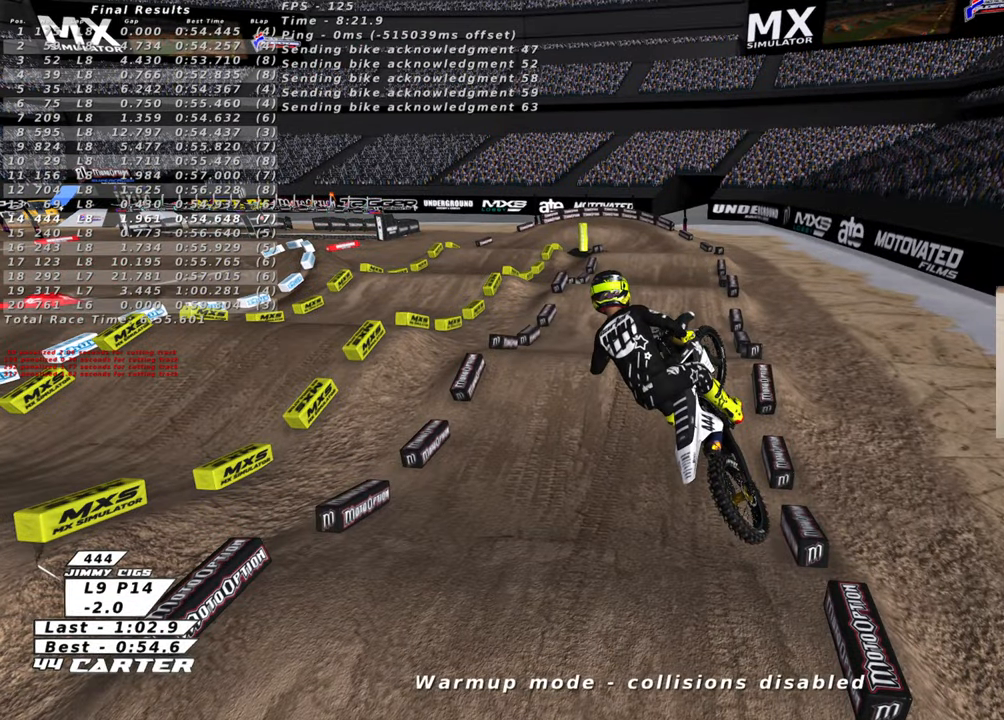
{"buttons": [], "left_stick": "center", "right_stick": "center", "events": [[33, "X", "up"]]}